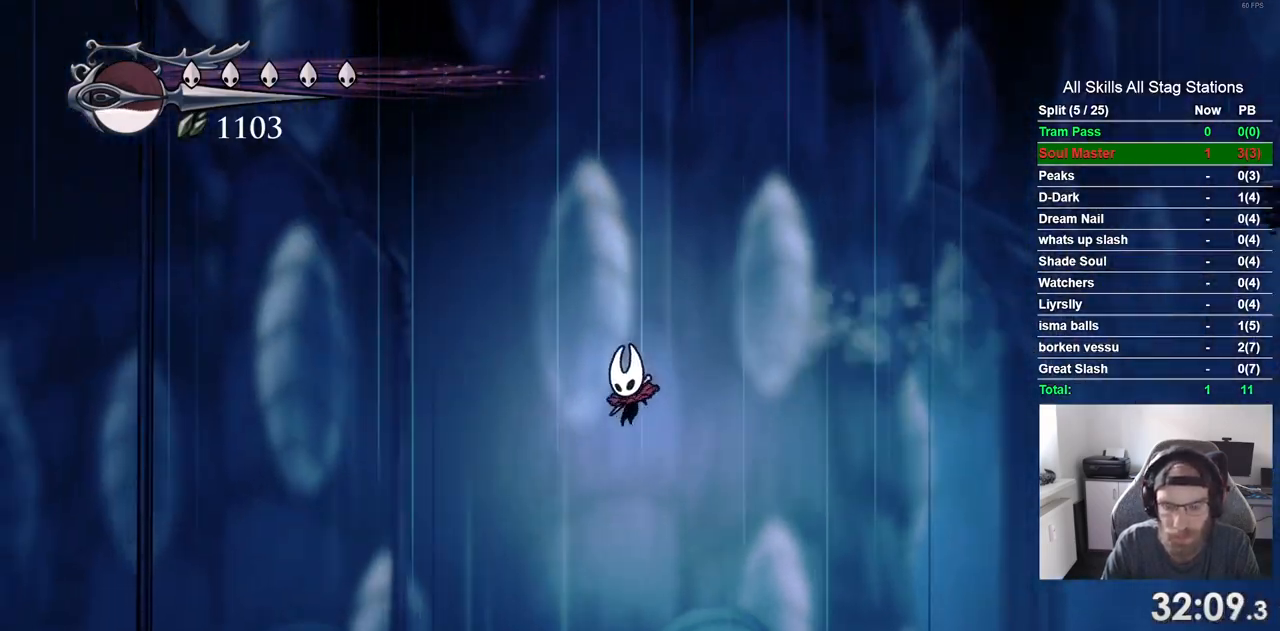
Gameplay with a controller (PlayStation layout); each line is a JSON object with the inputs held at the frame after it (dt_ms = milliseconds from this image to that frame). "events" lists button and stick changes between this image and that frame as [ms after this image, input, new state], when the widget could be followed in between. Not read: L3 R3.
{"dt_ms": 1000, "buttons": ["R2", "DPAD_LEFT"], "left_stick": "center", "right_stick": "center"}
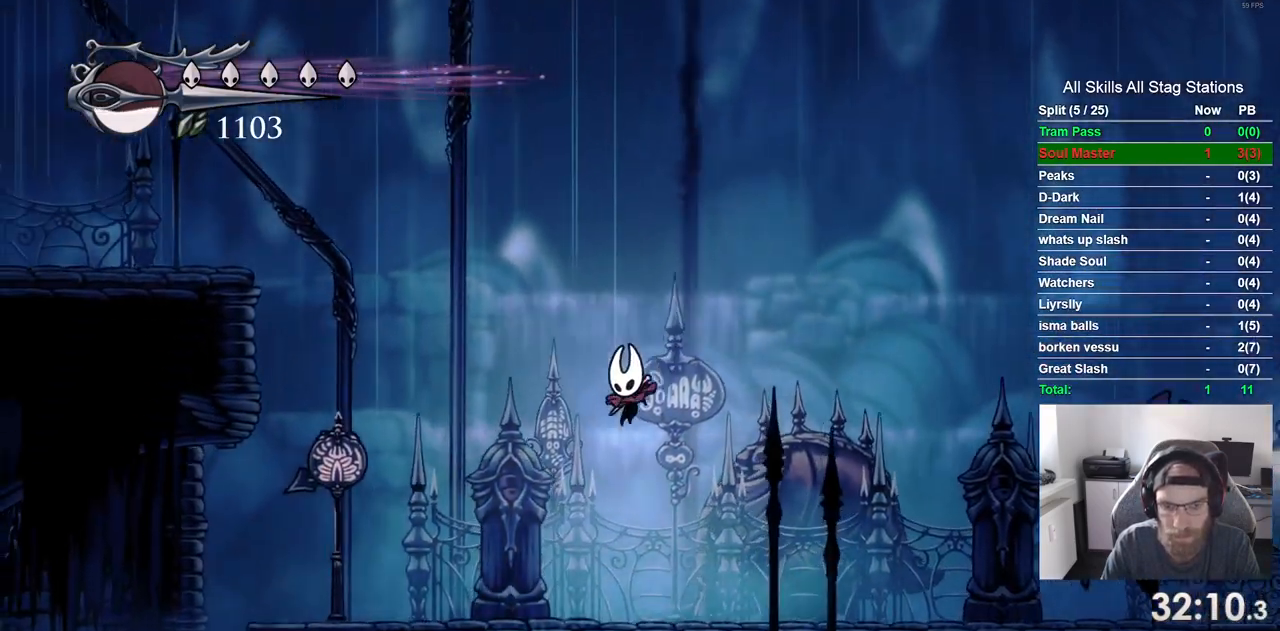
{"dt_ms": 500, "buttons": ["DPAD_LEFT"], "left_stick": "center", "right_stick": "center", "events": [[167, "R2", "up"]]}
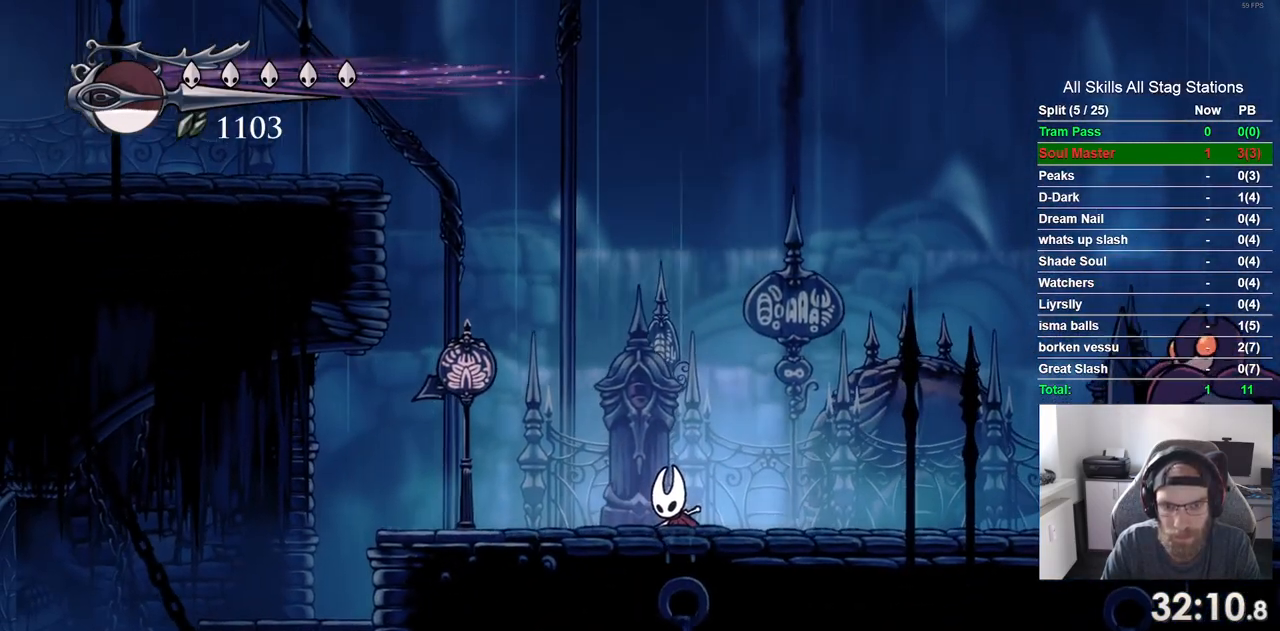
{"dt_ms": 500, "buttons": ["DPAD_LEFT"], "left_stick": "center", "right_stick": "center", "events": []}
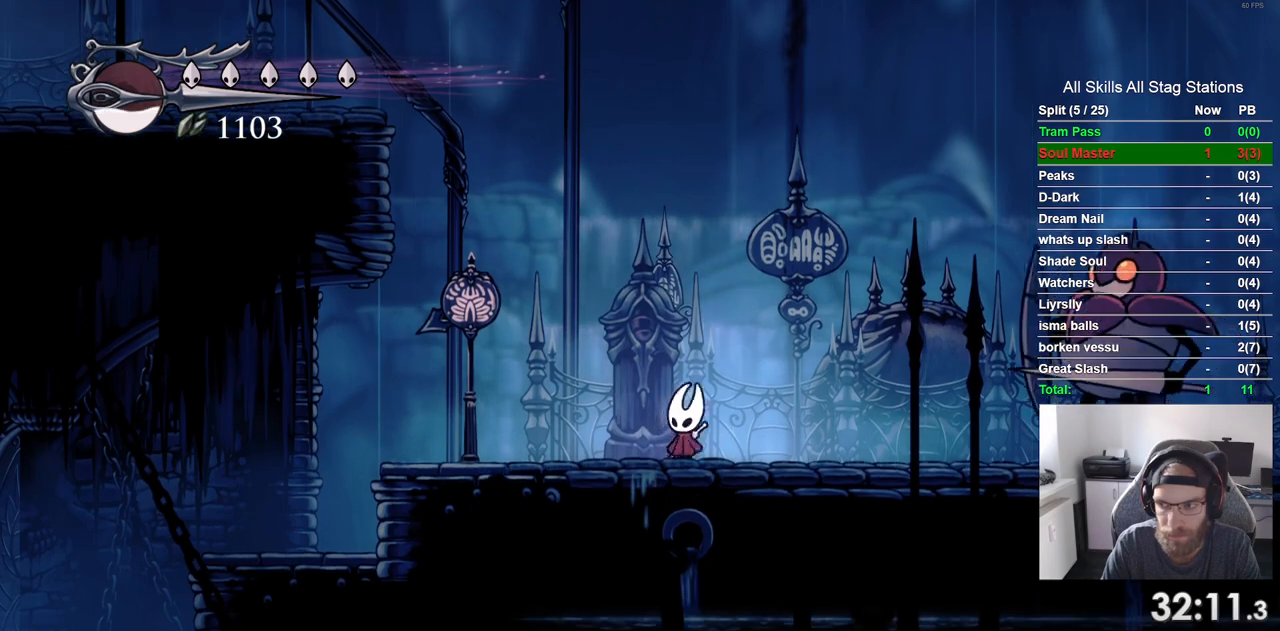
{"dt_ms": 500, "buttons": ["CROSS", "DPAD_LEFT"], "left_stick": "center", "right_stick": "center", "events": [[300, "CROSS", "down"]]}
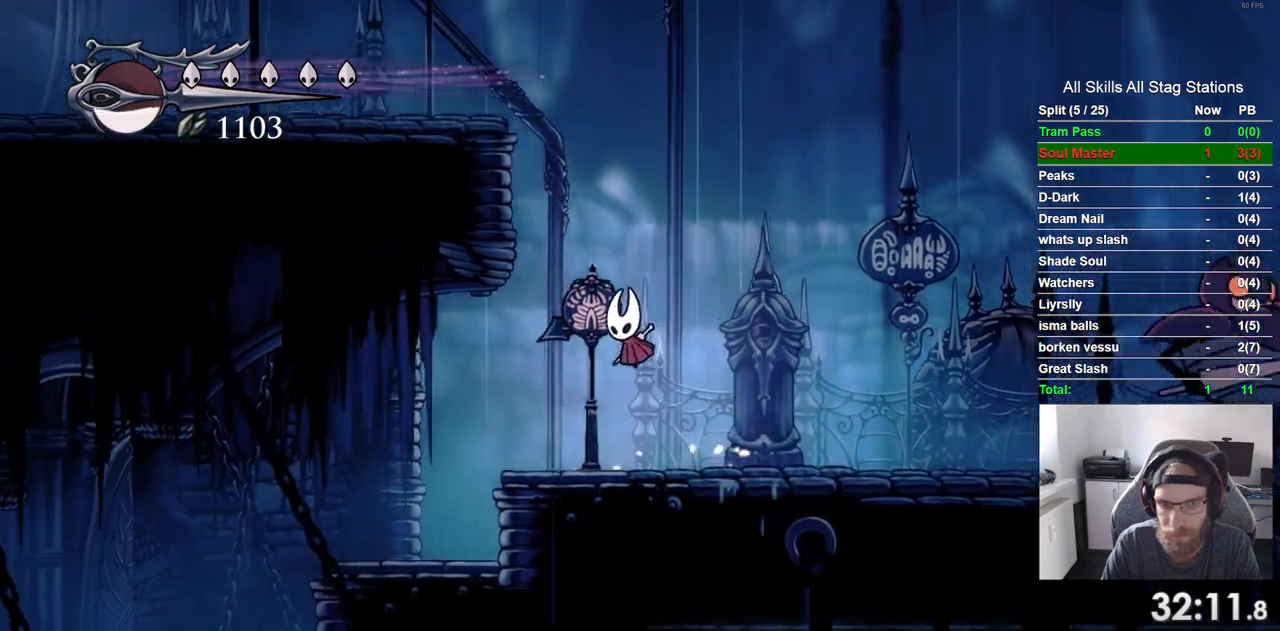
{"dt_ms": 500, "buttons": ["CROSS", "DPAD_LEFT"], "left_stick": "center", "right_stick": "center", "events": []}
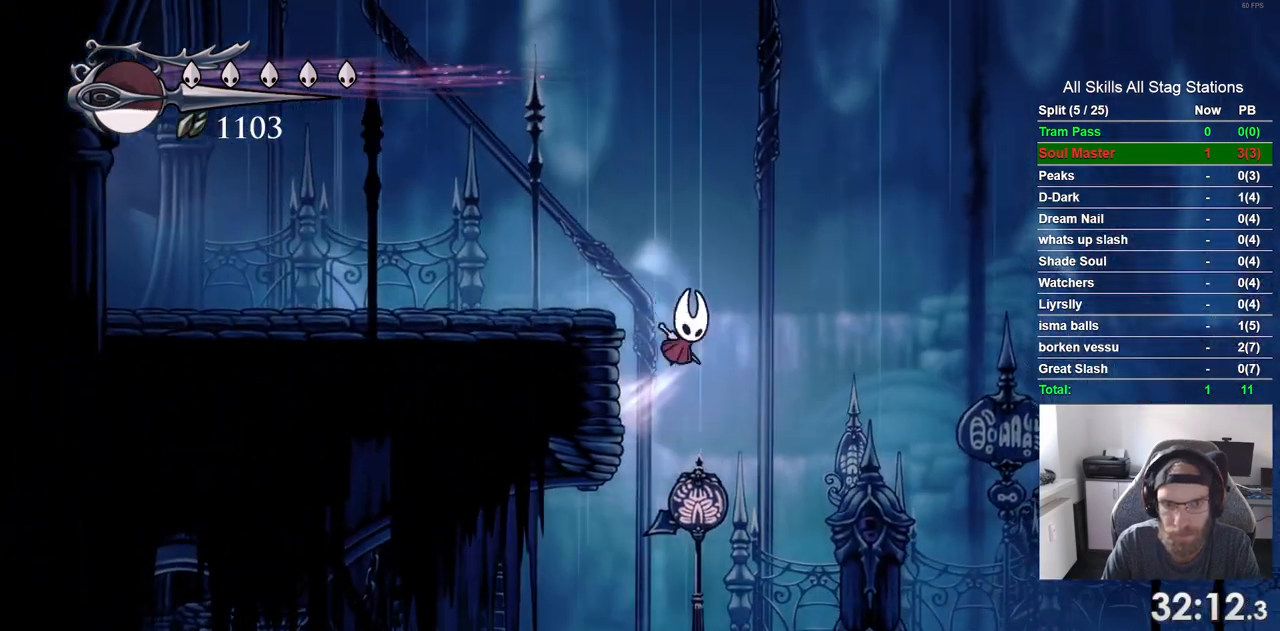
{"dt_ms": 500, "buttons": ["DPAD_LEFT"], "left_stick": "center", "right_stick": "center", "events": [[100, "R2", "down"], [267, "CROSS", "up"], [333, "R2", "up"]]}
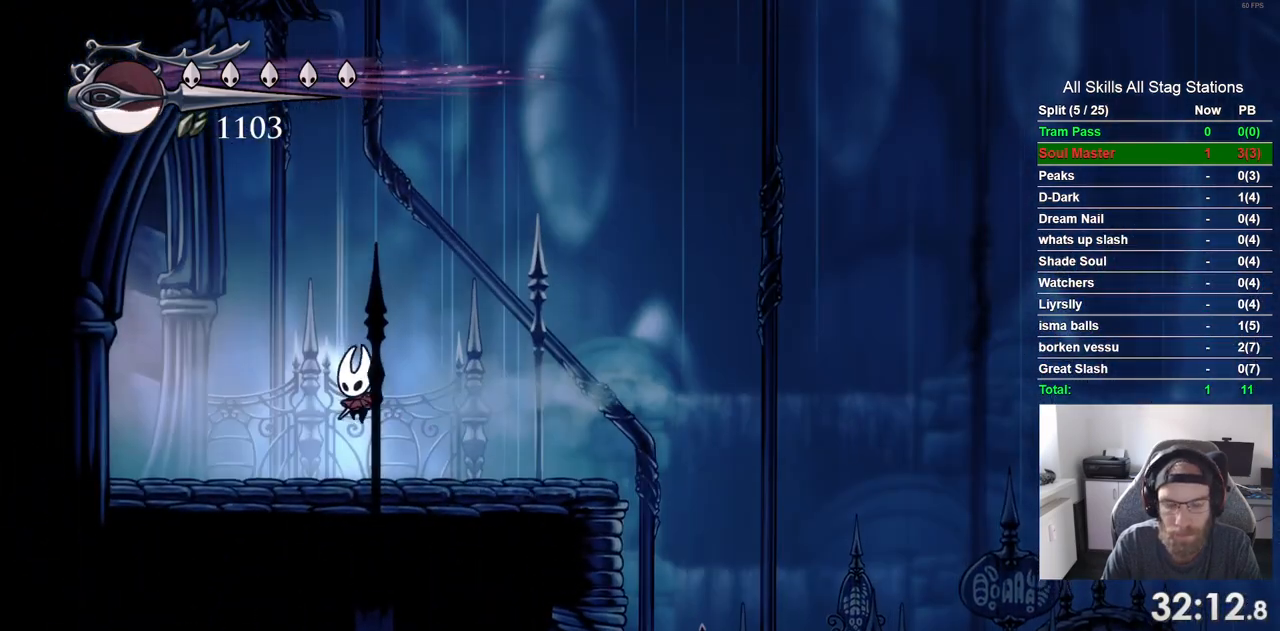
{"dt_ms": 500, "buttons": ["DPAD_LEFT"], "left_stick": "center", "right_stick": "center", "events": [[200, "R2", "down"], [417, "R2", "up"]]}
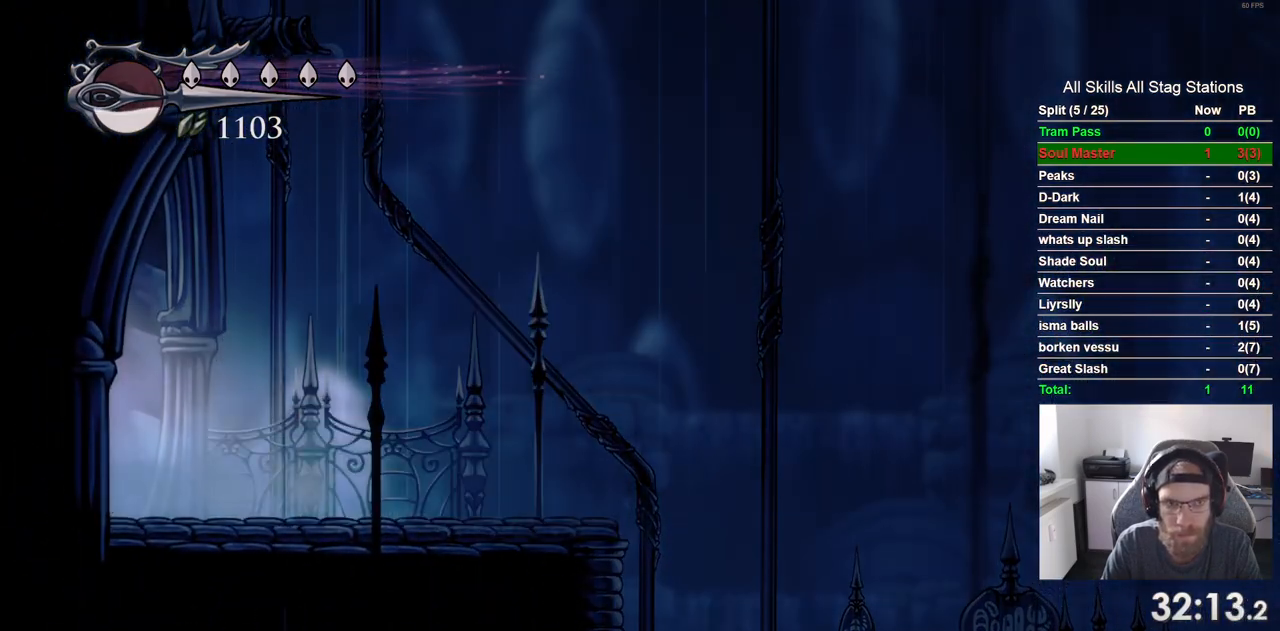
{"dt_ms": 500, "buttons": ["DPAD_LEFT"], "left_stick": "center", "right_stick": "center", "events": []}
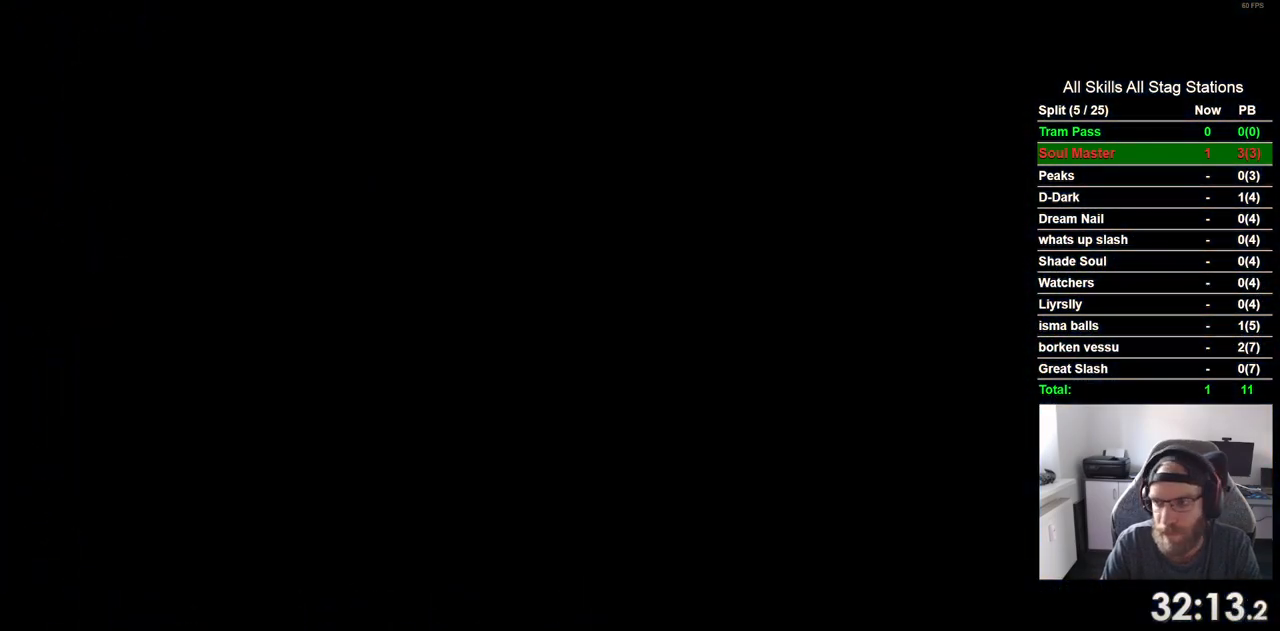
{"dt_ms": 500, "buttons": ["DPAD_LEFT"], "left_stick": "center", "right_stick": "center", "events": []}
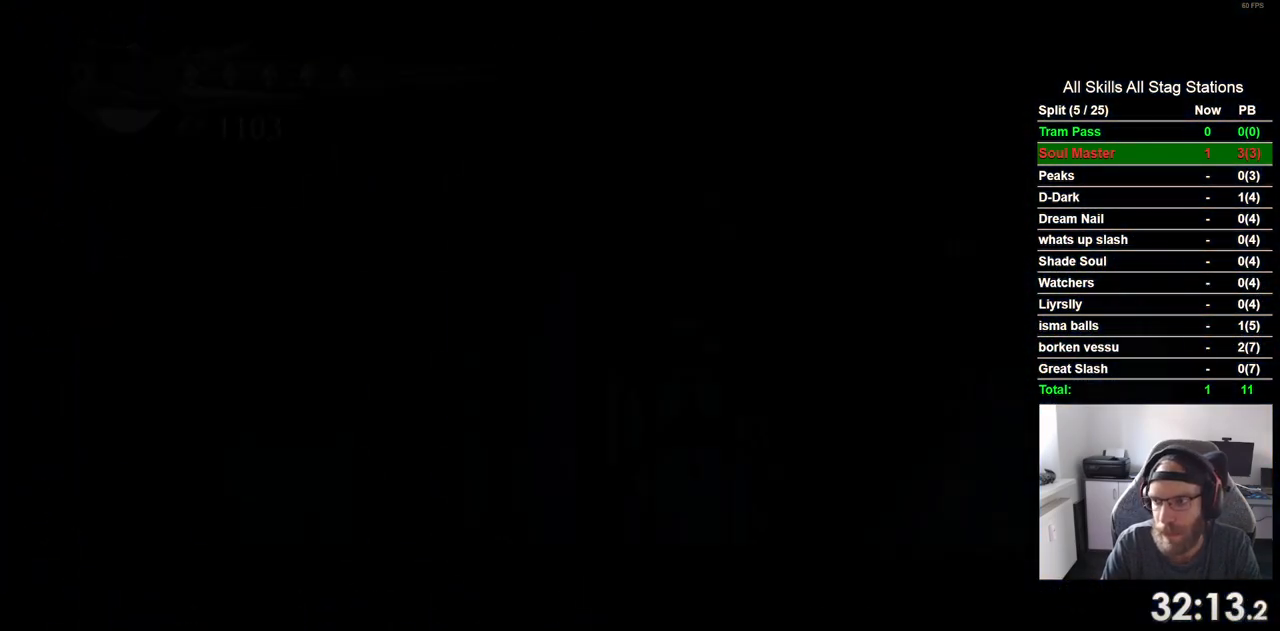
{"dt_ms": 500, "buttons": ["DPAD_LEFT"], "left_stick": "center", "right_stick": "center", "events": []}